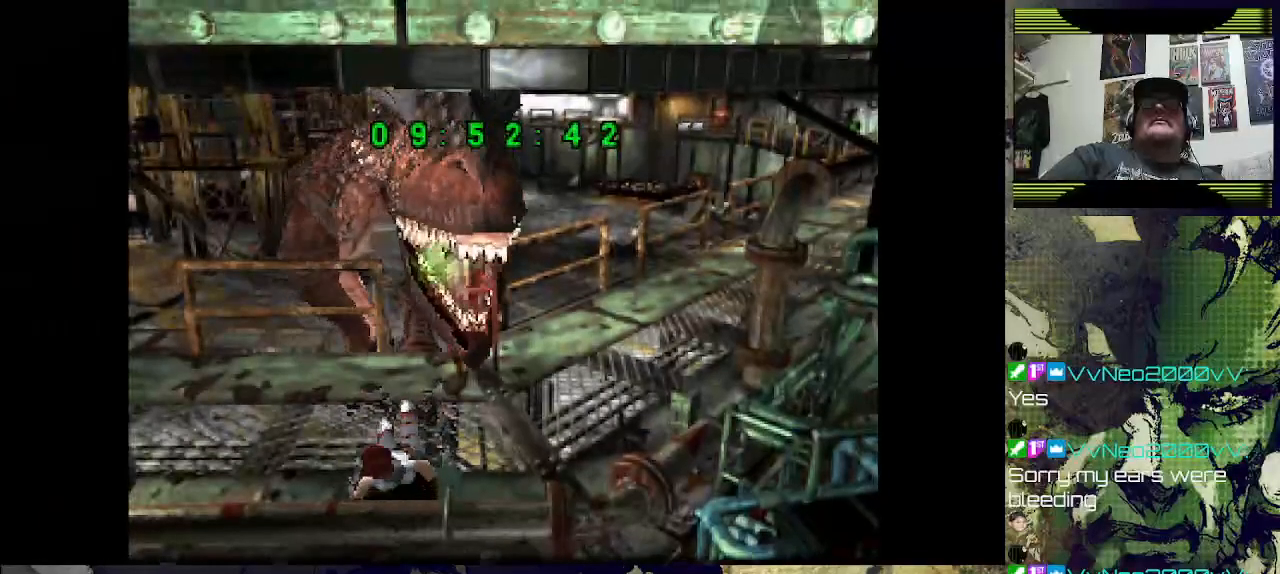
Gameplay with a controller (PlayStation layout); each line is a JSON object with the inputs held at the frame after it (dt_ms = milliseconds from this image to that frame). "events" lists button and stick changes between this image and that frame as [ms after this image, input, new state], when the widget could be followed in between.
{"dt_ms": 1000, "buttons": ["DPAD_RIGHT"], "left_stick": "center", "right_stick": "center"}
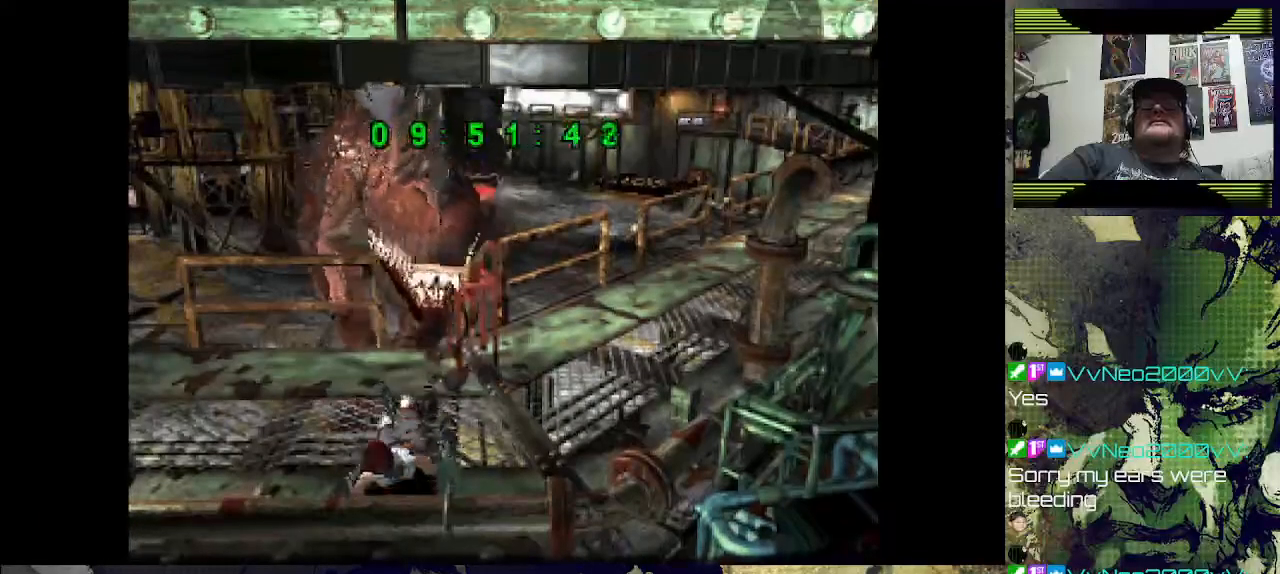
{"dt_ms": 500, "buttons": ["CROSS", "DPAD_UP"], "left_stick": "center", "right_stick": "center", "events": [[33, "CROSS", "down"], [33, "SQUARE", "down"], [67, "DPAD_RIGHT", "up"], [67, "DPAD_UP", "down"], [167, "CROSS", "up"], [167, "DPAD_LEFT", "down"], [167, "SQUARE", "up"], [200, "DPAD_UP", "up"], [233, "CROSS", "down"], [267, "DPAD_LEFT", "up"], [267, "SQUARE", "down"], [300, "DPAD_RIGHT", "down"], [333, "SQUARE", "up"], [367, "CROSS", "up"], [367, "DPAD_RIGHT", "up"], [367, "DPAD_UP", "down"], [433, "CROSS", "down"], [433, "SQUARE", "down"], [500, "SQUARE", "up"]]}
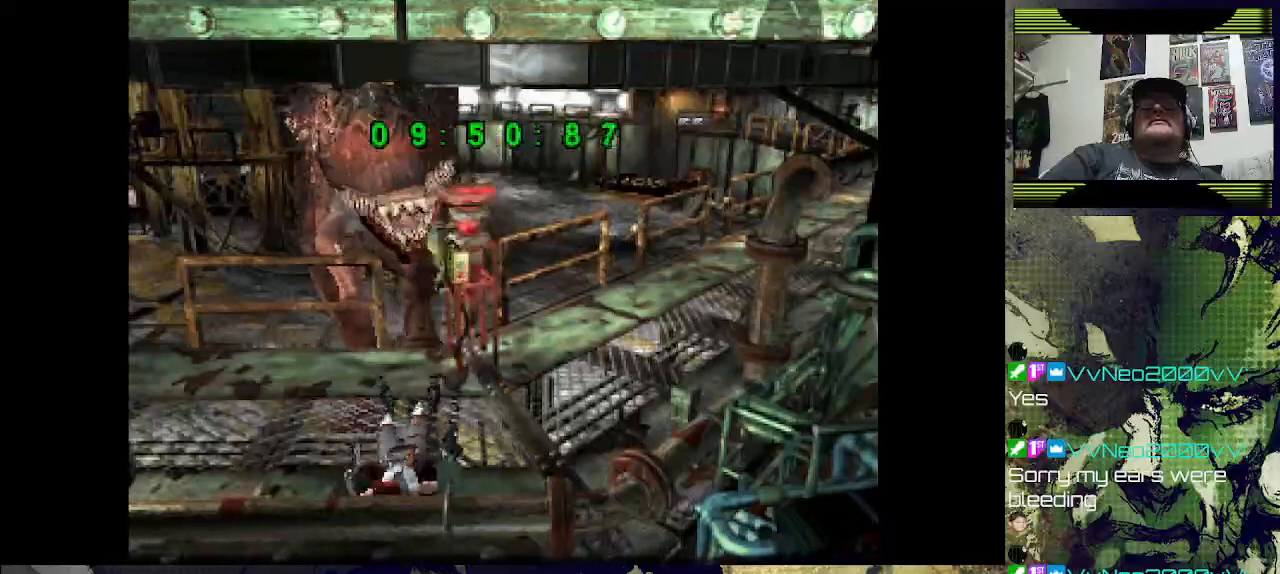
{"dt_ms": 500, "buttons": ["CROSS", "SQUARE", "DPAD_RIGHT"], "left_stick": "center", "right_stick": "center"}
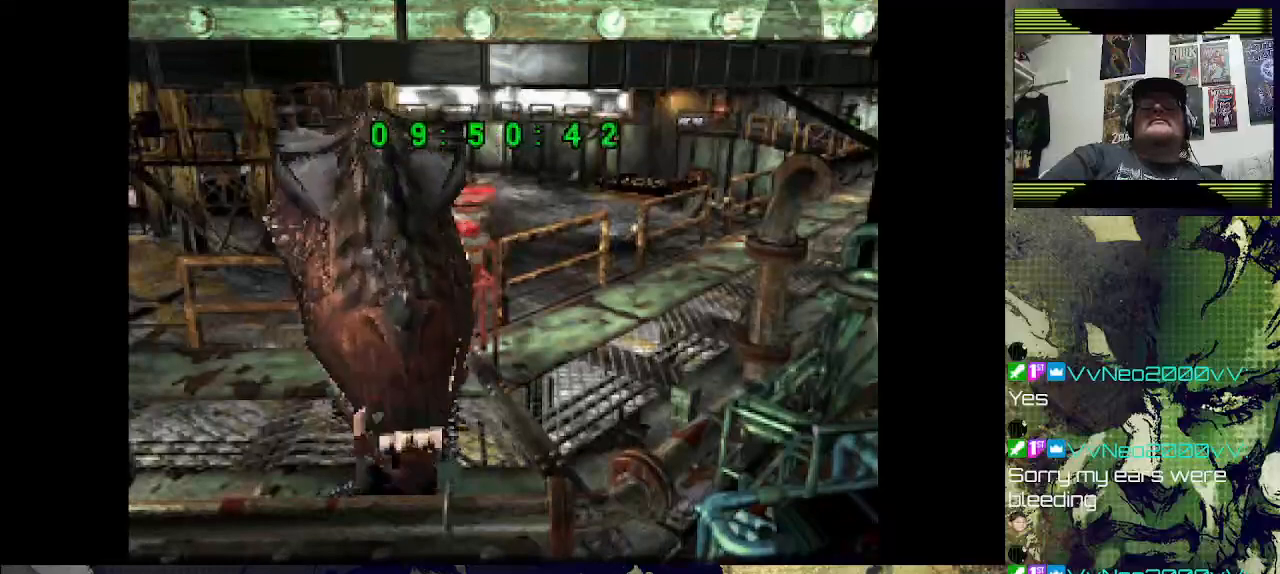
{"dt_ms": 500, "buttons": ["DPAD_RIGHT"], "left_stick": "center", "right_stick": "center", "events": [[100, "SQUARE", "up"], [133, "CROSS", "up"], [200, "DPAD_RIGHT", "up"], [367, "DPAD_UP", "down"], [400, "DPAD_RIGHT", "down"], [433, "DPAD_UP", "up"]]}
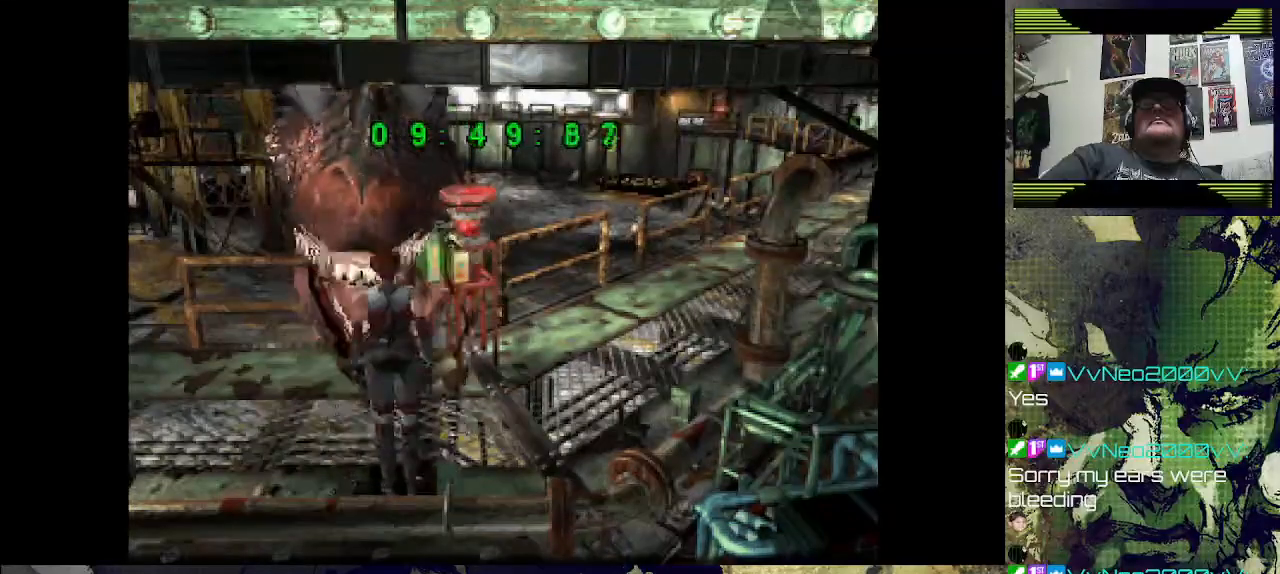
{"dt_ms": 500, "buttons": [], "left_stick": "center", "right_stick": "center", "events": [[133, "DPAD_RIGHT", "up"]]}
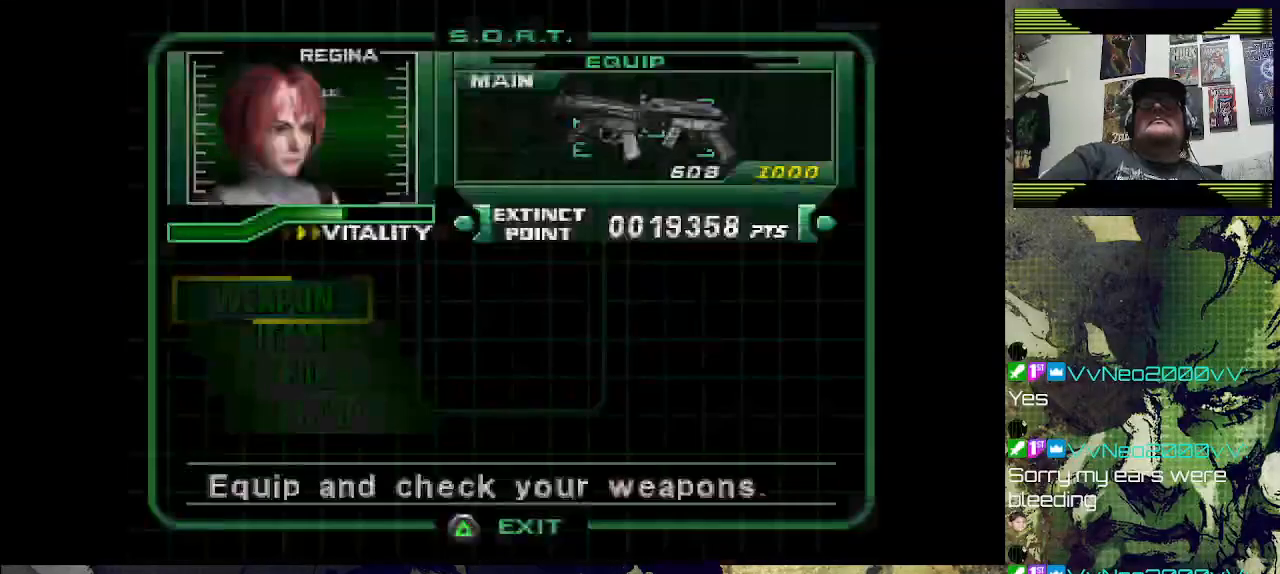
{"dt_ms": 500, "buttons": [], "left_stick": "center", "right_stick": "center", "events": []}
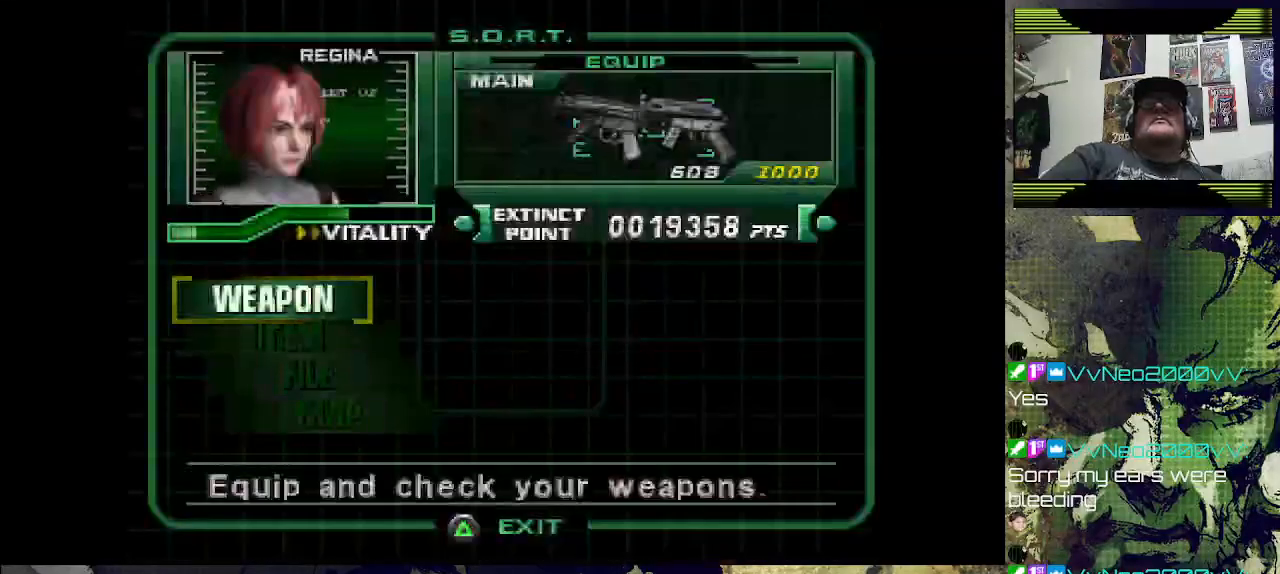
{"dt_ms": 500, "buttons": [], "left_stick": "center", "right_stick": "center", "events": [[100, "DPAD_DOWN", "down"], [233, "DPAD_DOWN", "up"]]}
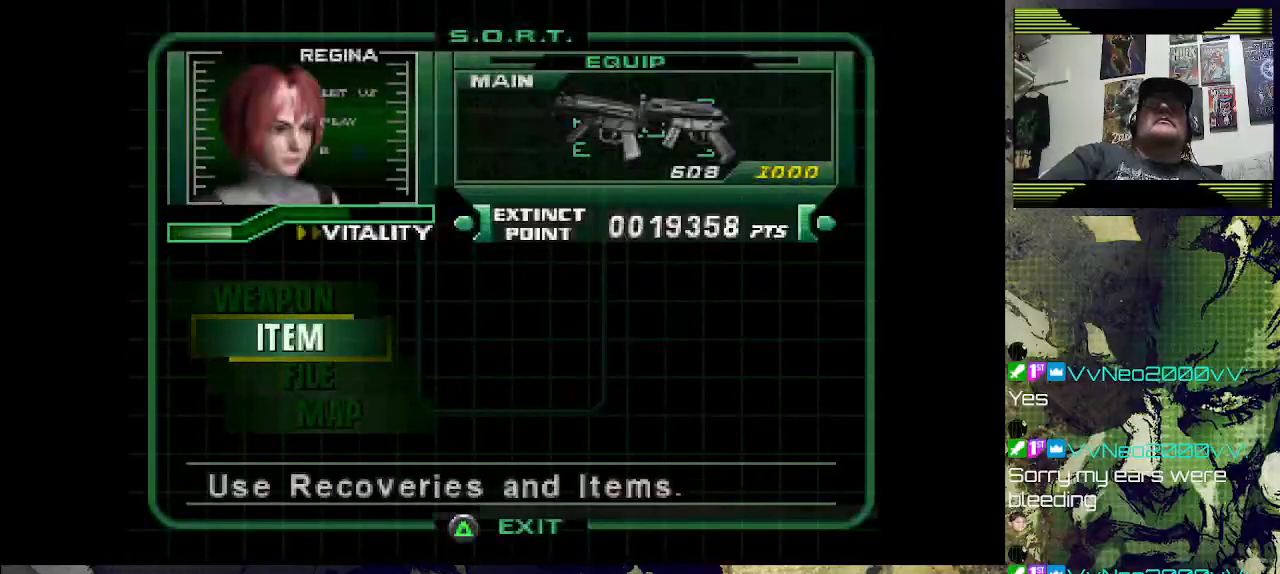
{"dt_ms": 500, "buttons": ["CROSS"], "left_stick": "center", "right_stick": "center", "events": [[267, "DPAD_UP", "down"], [367, "DPAD_UP", "up"], [467, "CROSS", "down"]]}
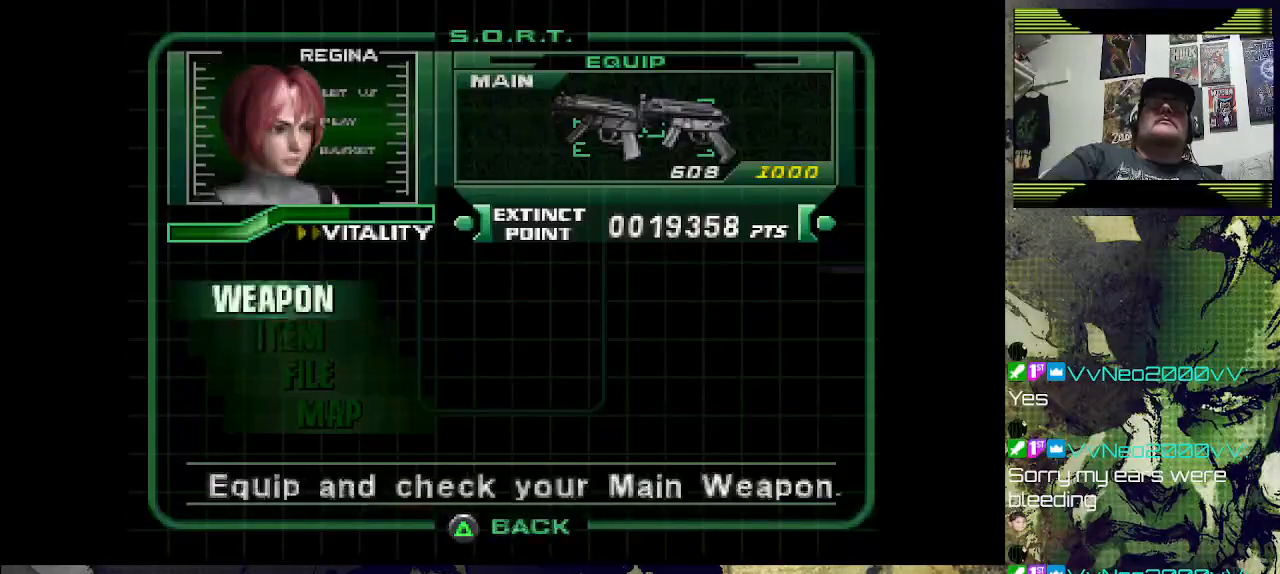
{"dt_ms": 500, "buttons": [], "left_stick": "center", "right_stick": "center", "events": [[133, "CROSS", "up"]]}
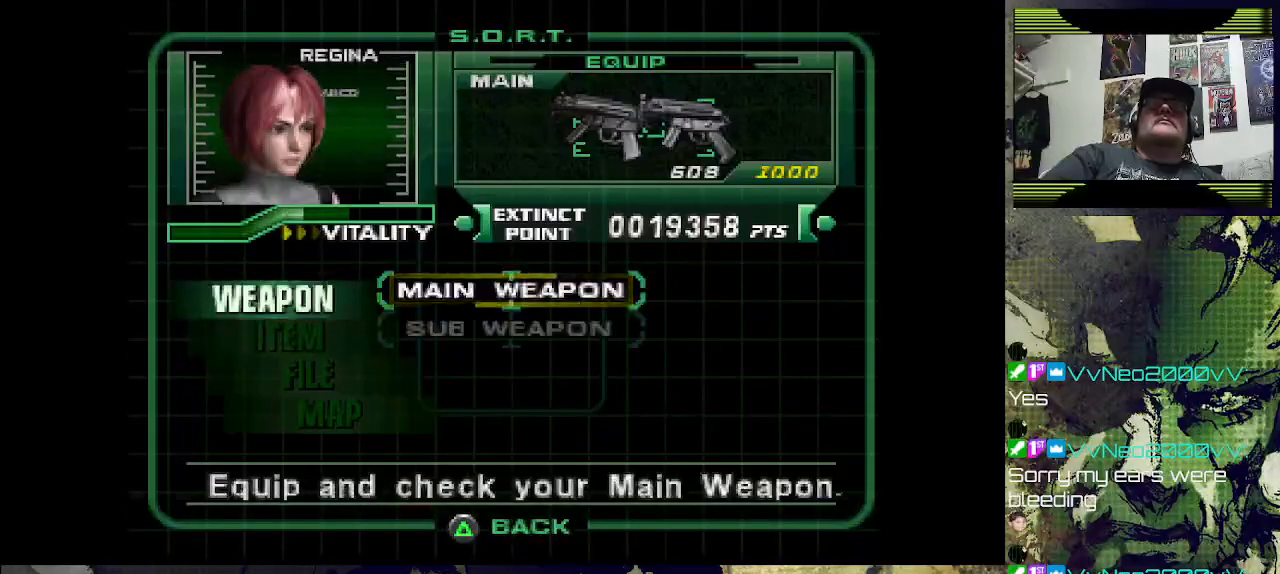
{"dt_ms": 500, "buttons": [], "left_stick": "center", "right_stick": "center", "events": [[167, "DPAD_DOWN", "down"], [267, "CROSS", "down"], [267, "DPAD_DOWN", "up"], [433, "CROSS", "up"]]}
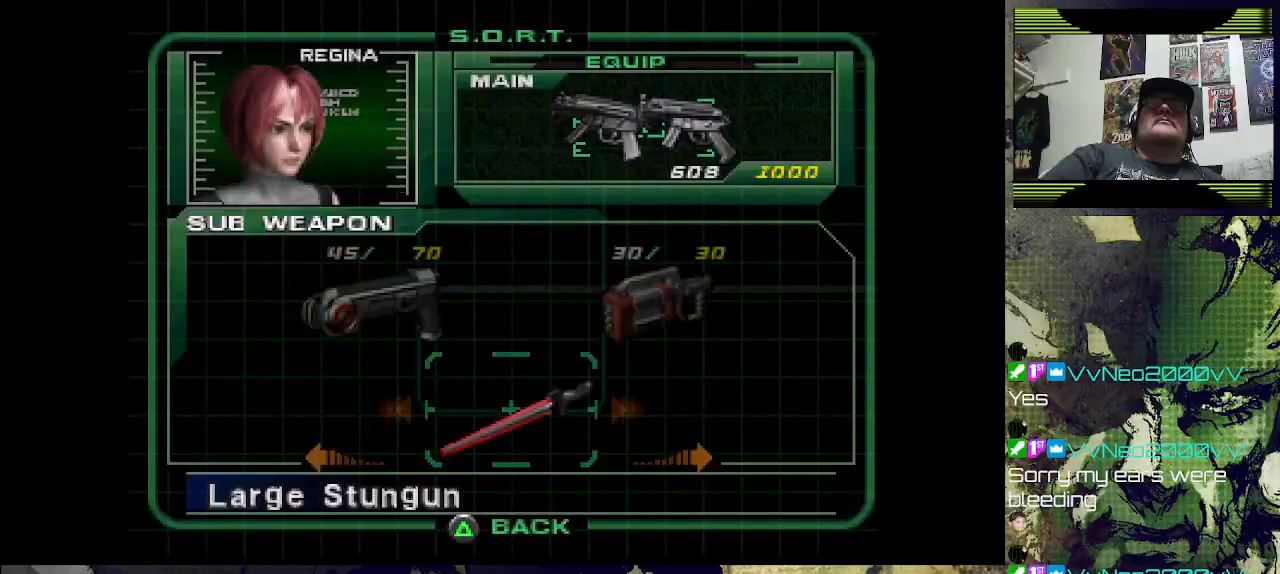
{"dt_ms": 500, "buttons": [], "left_stick": "center", "right_stick": "center", "events": []}
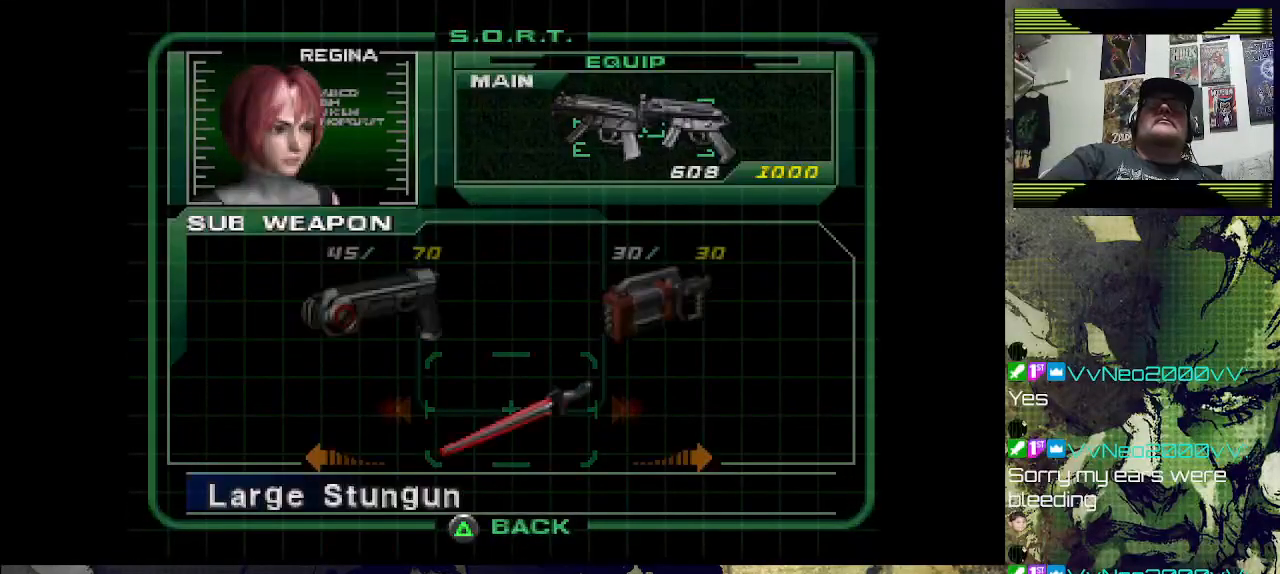
{"dt_ms": 500, "buttons": [], "left_stick": "center", "right_stick": "center", "events": [[67, "CROSS", "down"], [233, "CROSS", "up"], [300, "CROSS", "down"], [433, "CROSS", "up"]]}
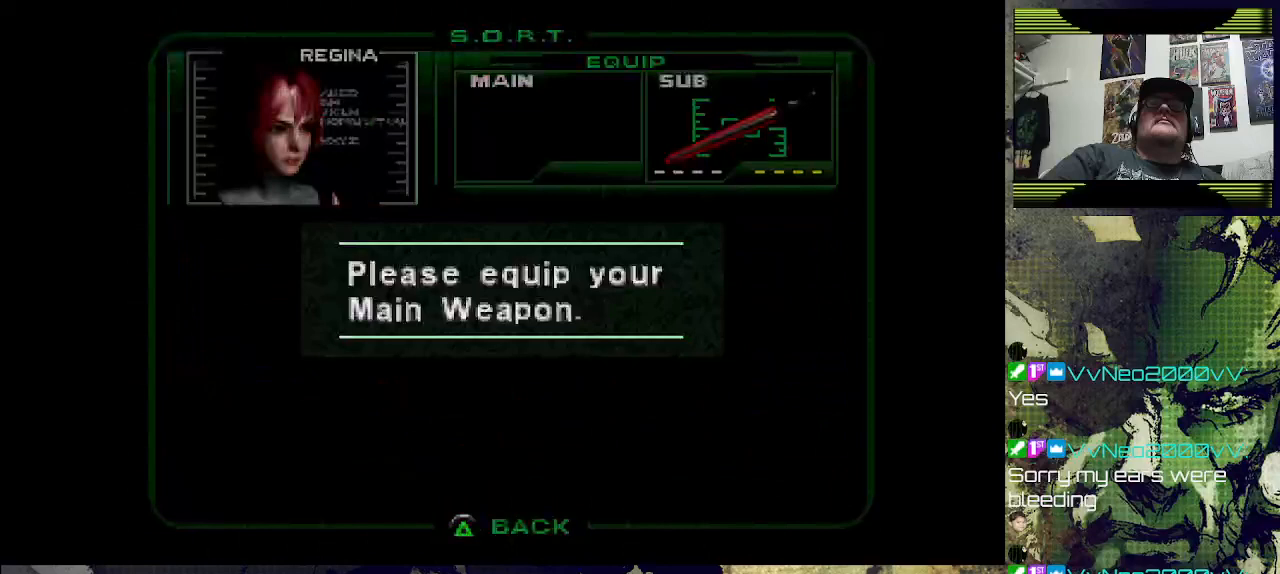
{"dt_ms": 500, "buttons": [], "left_stick": "center", "right_stick": "center", "events": []}
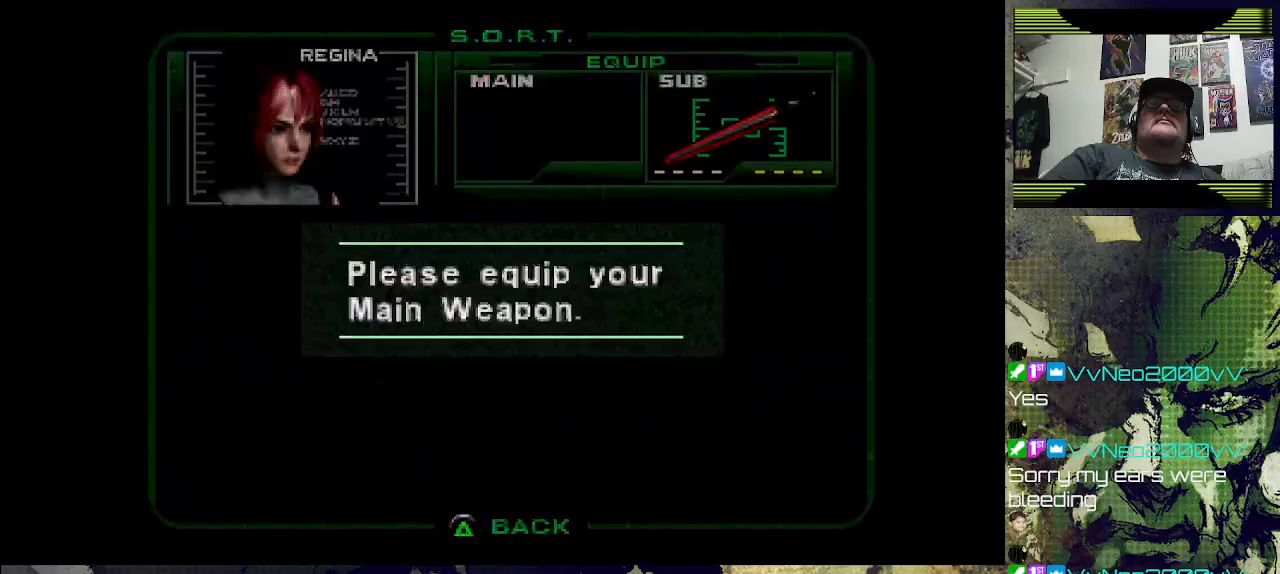
{"dt_ms": 500, "buttons": ["CROSS"], "left_stick": "center", "right_stick": "center", "events": [[467, "CROSS", "down"]]}
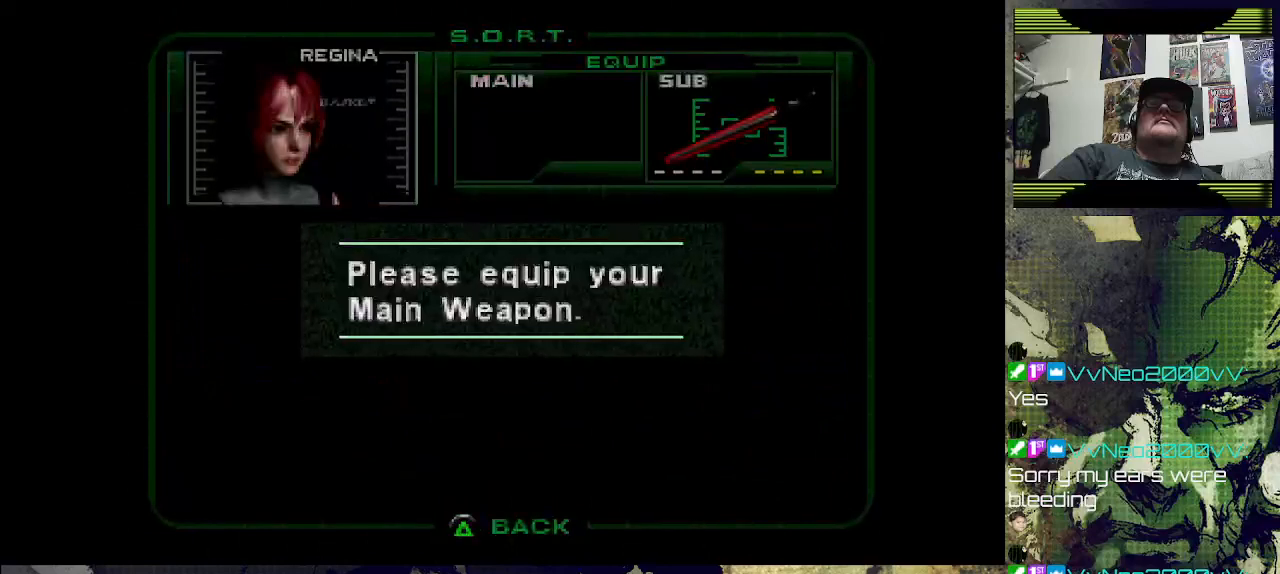
{"dt_ms": 500, "buttons": [], "left_stick": "center", "right_stick": "center", "events": [[67, "CROSS", "up"]]}
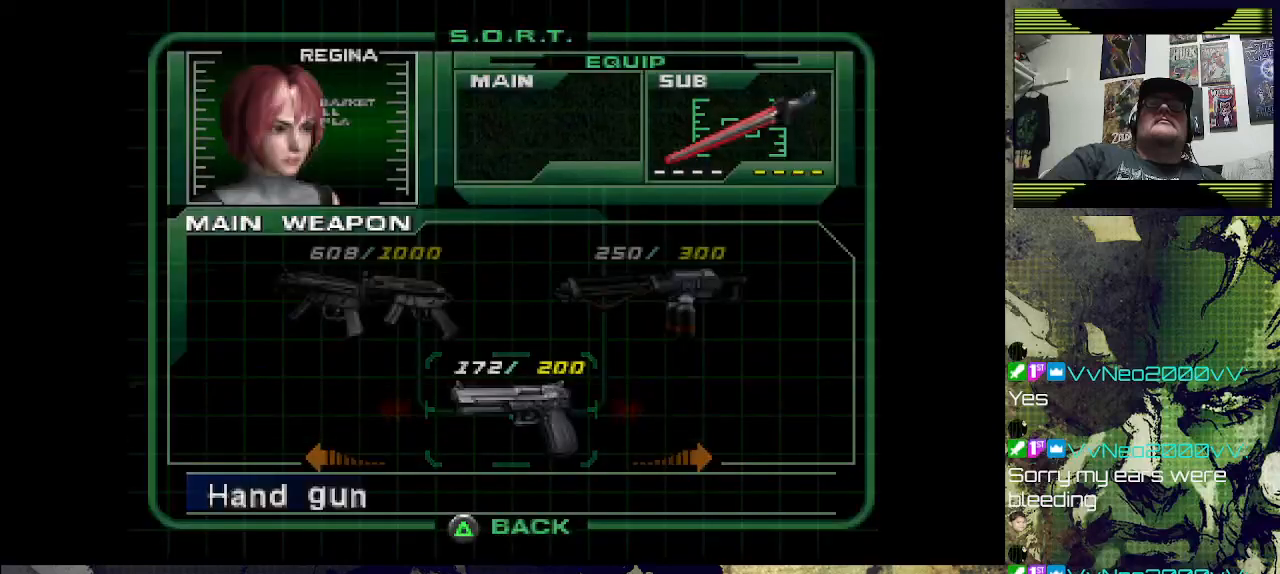
{"dt_ms": 500, "buttons": ["CROSS"], "left_stick": "center", "right_stick": "center", "events": [[467, "CROSS", "down"]]}
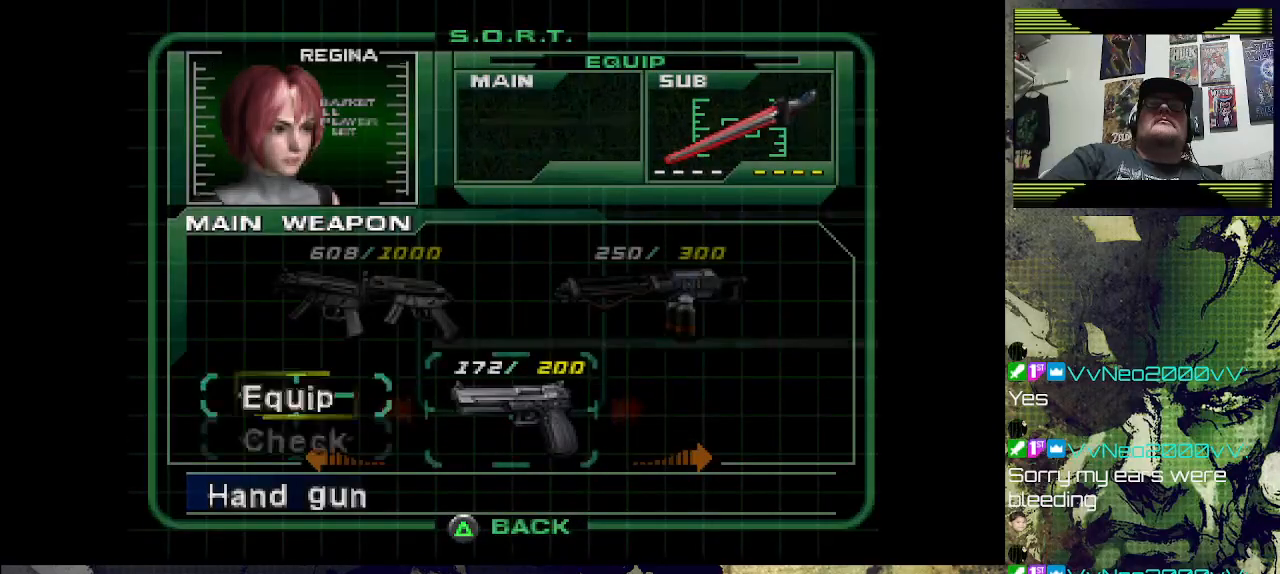
{"dt_ms": 500, "buttons": [], "left_stick": "center", "right_stick": "center", "events": [[33, "CROSS", "up"], [133, "CROSS", "down"], [233, "CROSS", "up"]]}
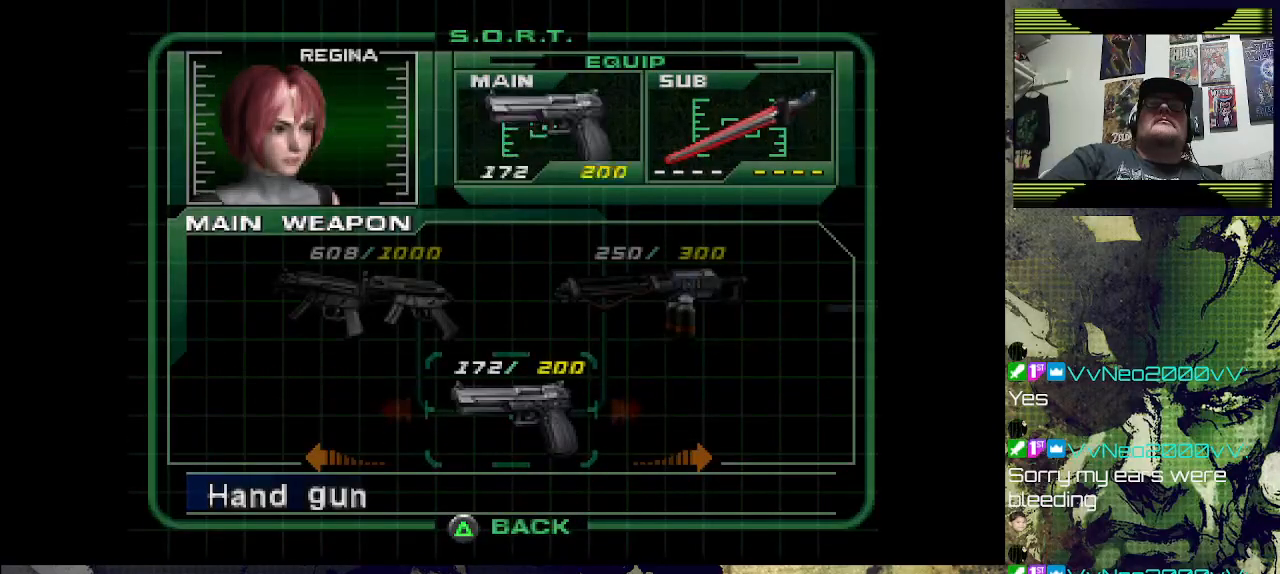
{"dt_ms": 500, "buttons": [], "left_stick": "center", "right_stick": "center", "events": []}
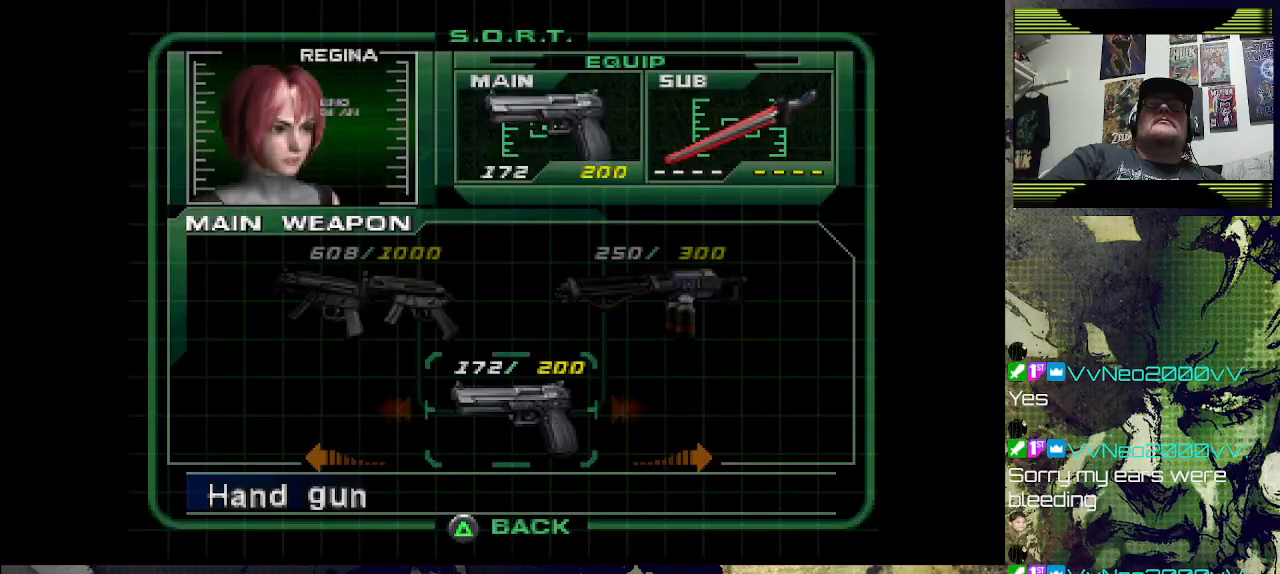
{"dt_ms": 500, "buttons": [], "left_stick": "center", "right_stick": "center", "events": []}
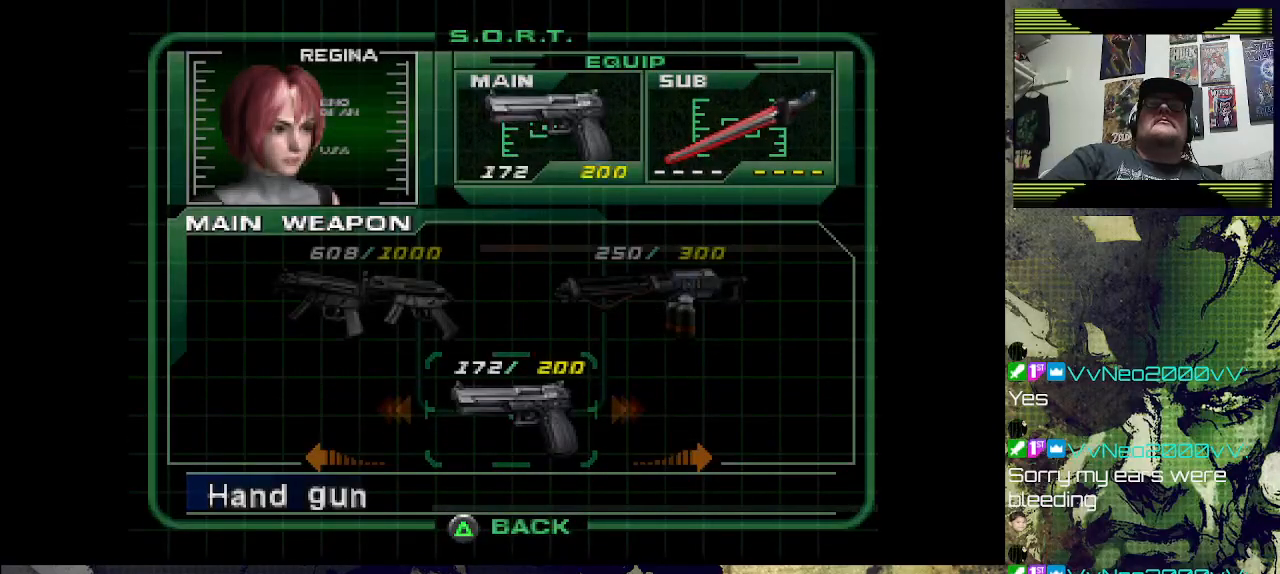
{"dt_ms": 500, "buttons": [], "left_stick": "center", "right_stick": "center", "events": [[300, "TRIANGLE", "down"], [467, "TRIANGLE", "up"]]}
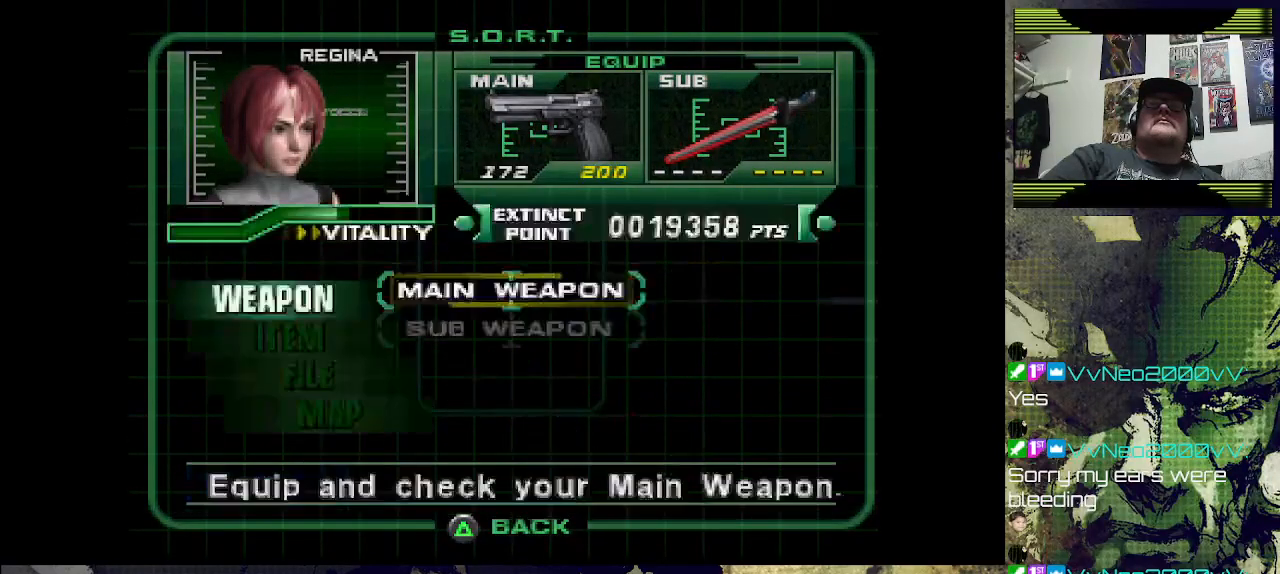
{"dt_ms": 500, "buttons": [], "left_stick": "center", "right_stick": "center", "events": [[233, "TRIANGLE", "down"], [433, "TRIANGLE", "up"]]}
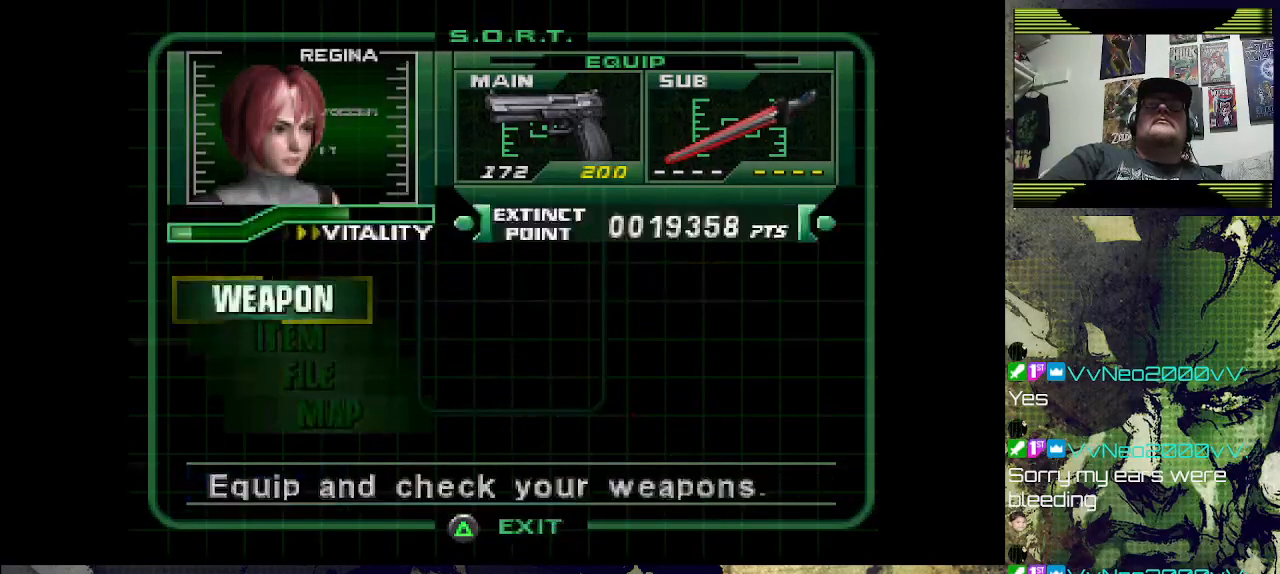
{"dt_ms": 500, "buttons": [], "left_stick": "center", "right_stick": "center", "events": [[267, "TRIANGLE", "down"], [433, "TRIANGLE", "up"]]}
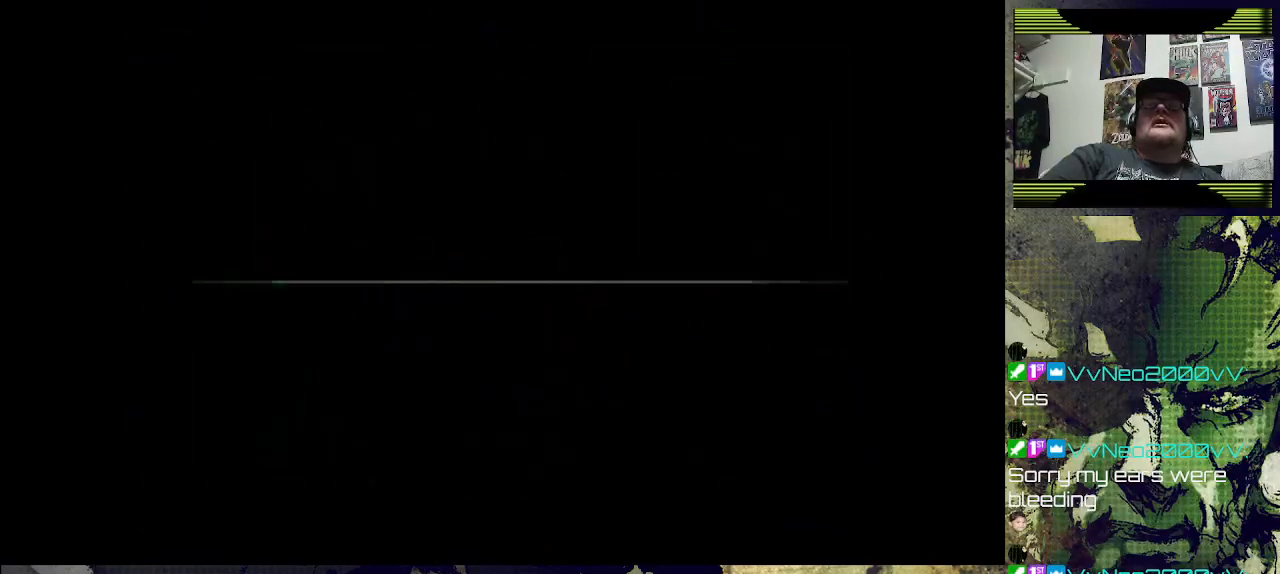
{"dt_ms": 500, "buttons": ["DPAD_UP"], "left_stick": "center", "right_stick": "center", "events": [[367, "DPAD_UP", "down"]]}
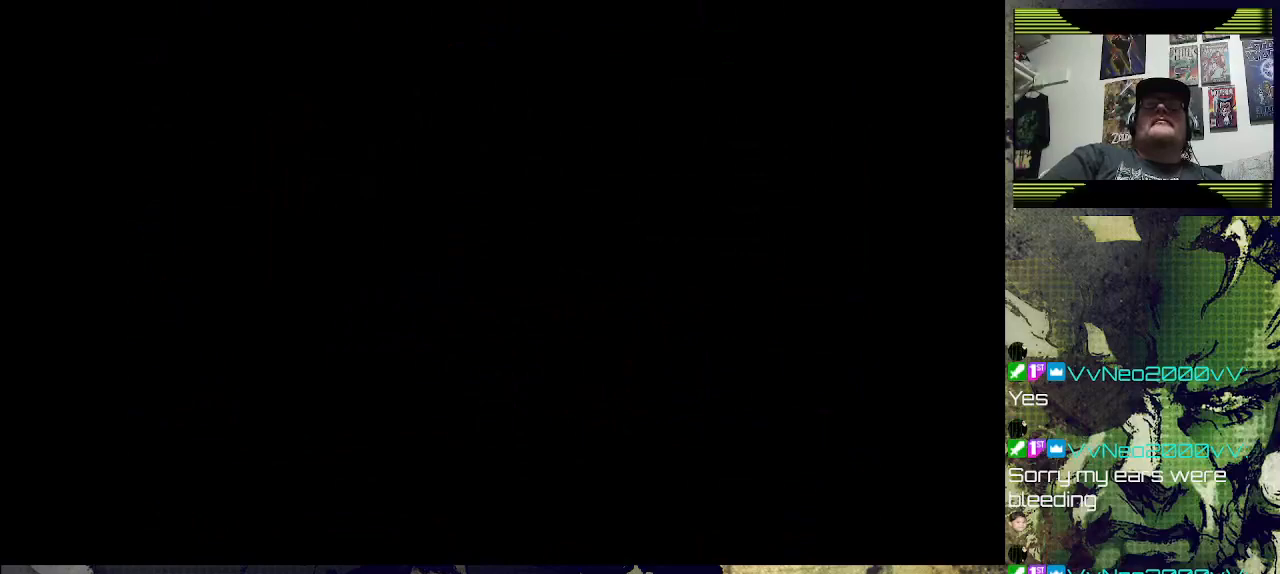
{"dt_ms": 500, "buttons": ["CIRCLE"], "left_stick": "center", "right_stick": "center", "events": [[400, "CIRCLE", "down"], [400, "DPAD_UP", "up"]]}
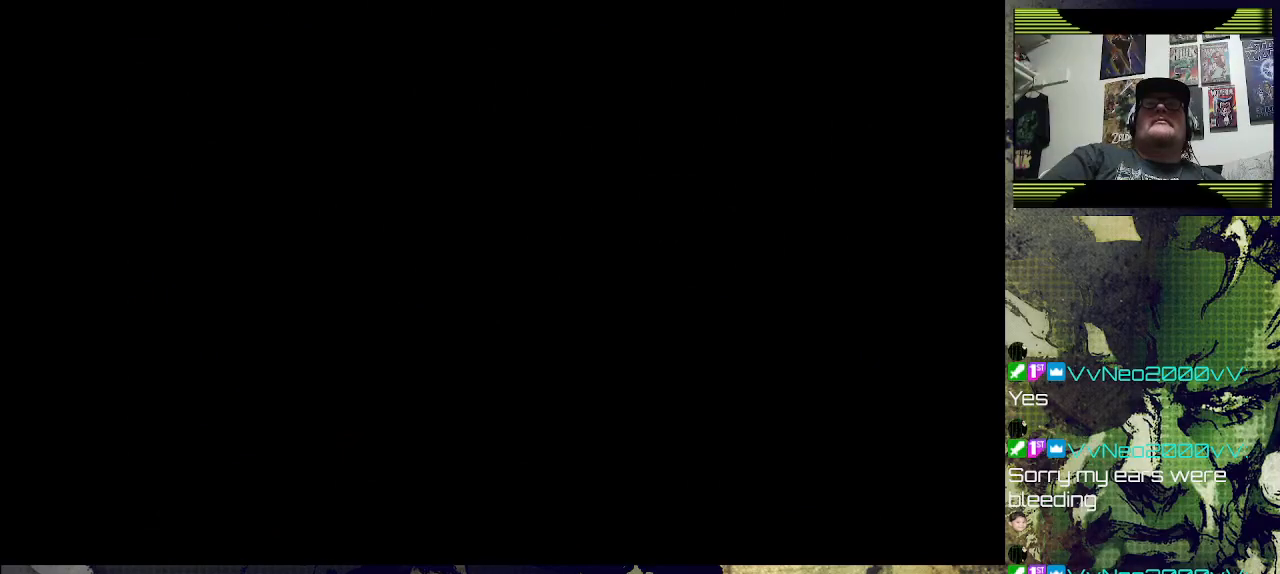
{"dt_ms": 500, "buttons": ["CIRCLE"], "left_stick": "center", "right_stick": "center", "events": [[67, "CIRCLE", "up"], [67, "DPAD_UP", "down"], [200, "CIRCLE", "down"], [333, "CIRCLE", "up"], [367, "DPAD_UP", "up"], [400, "CIRCLE", "down"]]}
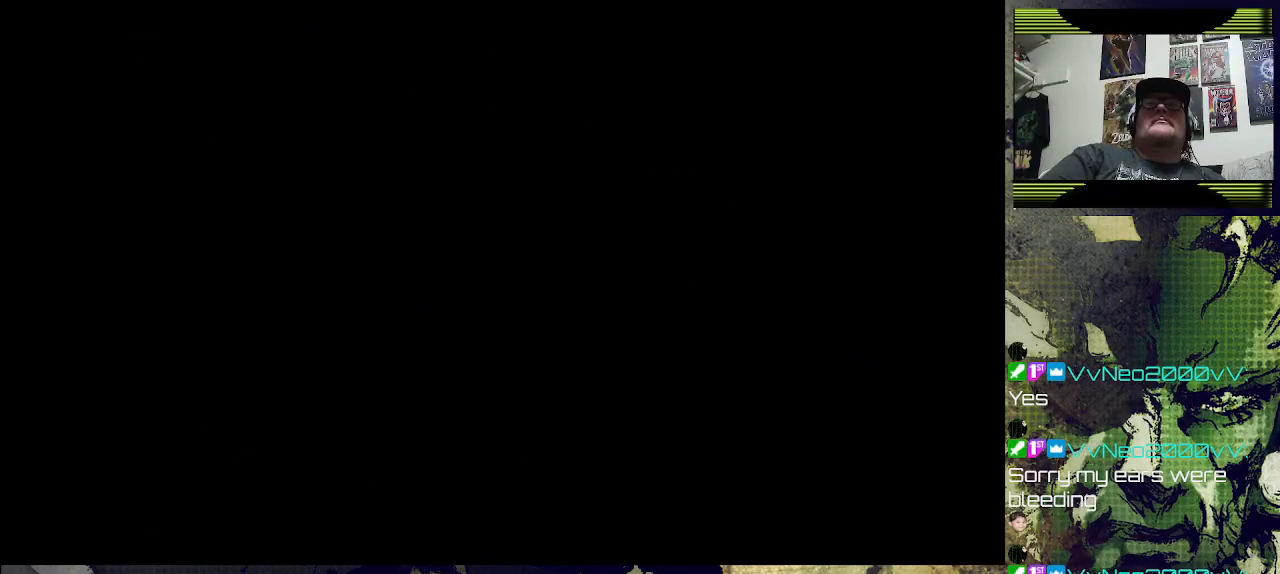
{"dt_ms": 500, "buttons": ["DPAD_UP"], "left_stick": "center", "right_stick": "center", "events": [[33, "CIRCLE", "up"], [100, "CIRCLE", "down"], [100, "DPAD_UP", "down"], [233, "CIRCLE", "up"], [333, "CIRCLE", "down"], [333, "DPAD_UP", "up"], [433, "CIRCLE", "up"], [500, "DPAD_UP", "down"]]}
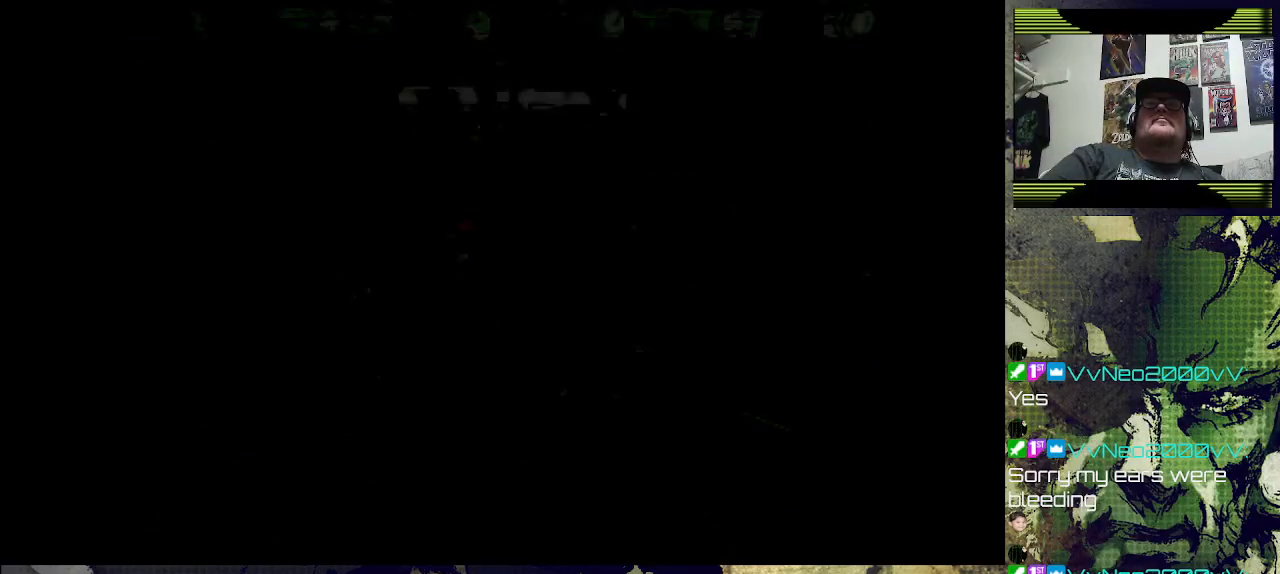
{"dt_ms": 500, "buttons": ["DPAD_UP"], "left_stick": "center", "right_stick": "center", "events": [[67, "CIRCLE", "down"], [100, "DPAD_UP", "up"], [200, "CIRCLE", "up"], [333, "CIRCLE", "down"], [400, "DPAD_UP", "down"], [500, "CIRCLE", "up"]]}
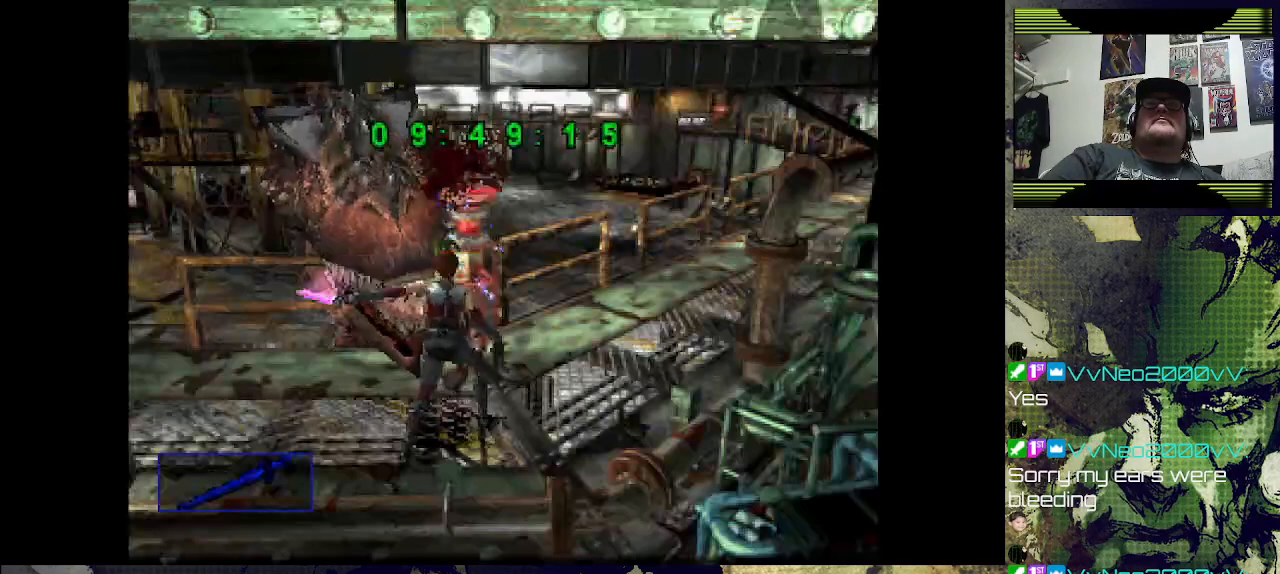
{"dt_ms": 500, "buttons": ["CIRCLE"], "left_stick": "center", "right_stick": "center"}
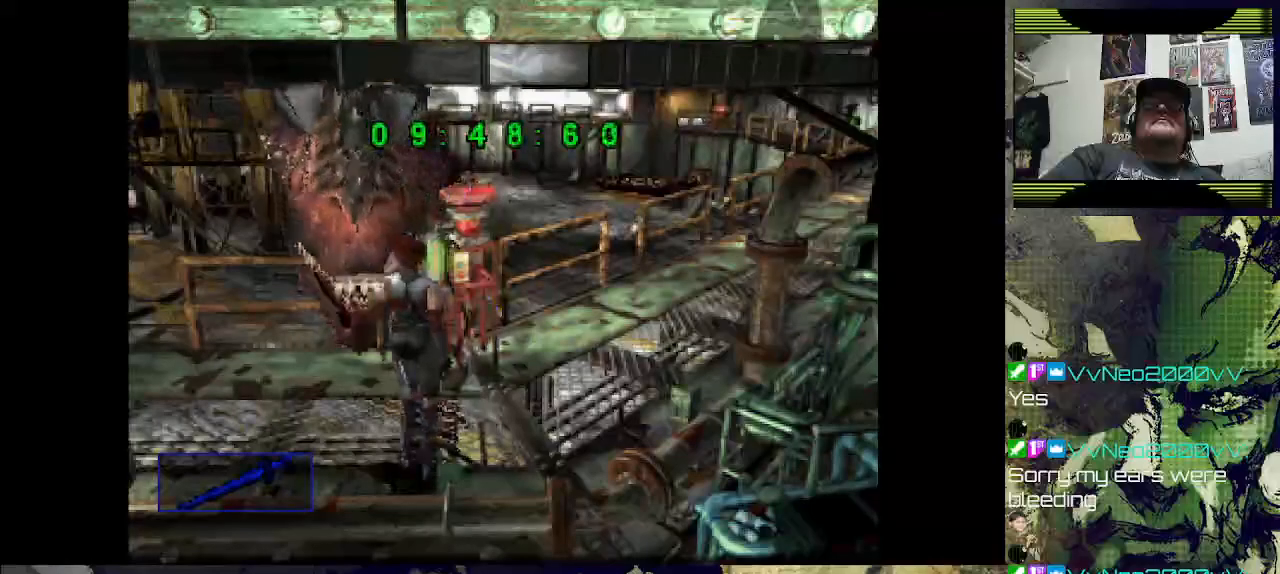
{"dt_ms": 500, "buttons": ["CIRCLE", "DPAD_UP"], "left_stick": "center", "right_stick": "center", "events": [[133, "CIRCLE", "up"], [167, "CIRCLE", "down"], [300, "CIRCLE", "up"], [367, "CIRCLE", "down"], [433, "DPAD_UP", "down"]]}
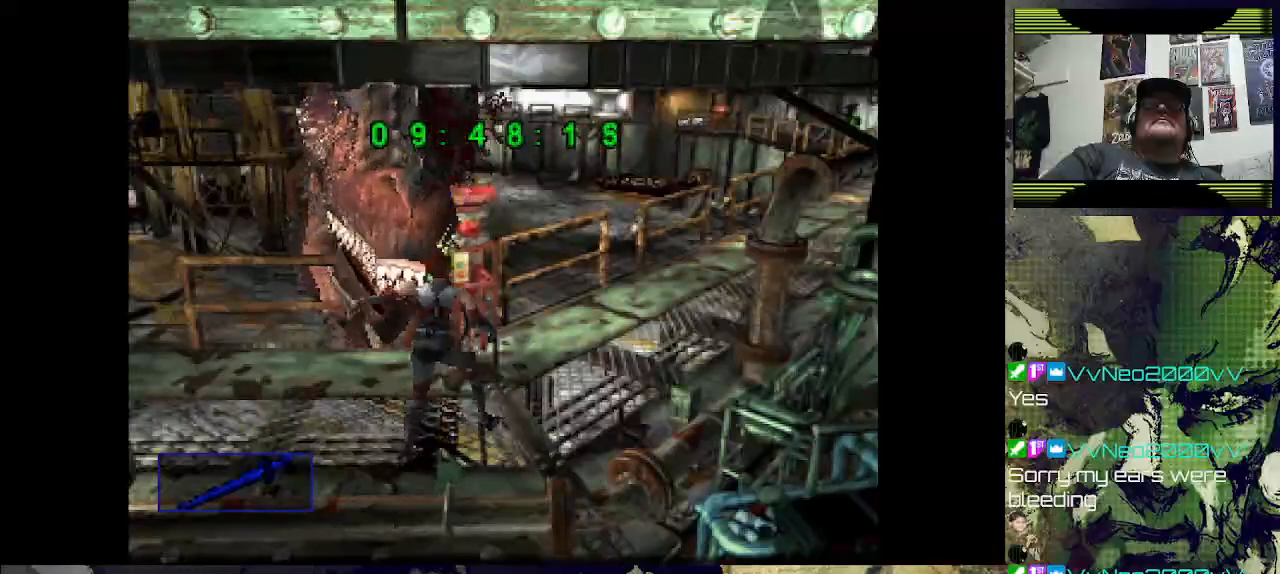
{"dt_ms": 500, "buttons": ["DPAD_UP"], "left_stick": "center", "right_stick": "center", "events": [[33, "CIRCLE", "up"], [133, "CIRCLE", "down"], [267, "CIRCLE", "up"], [333, "CIRCLE", "down"], [467, "CIRCLE", "up"]]}